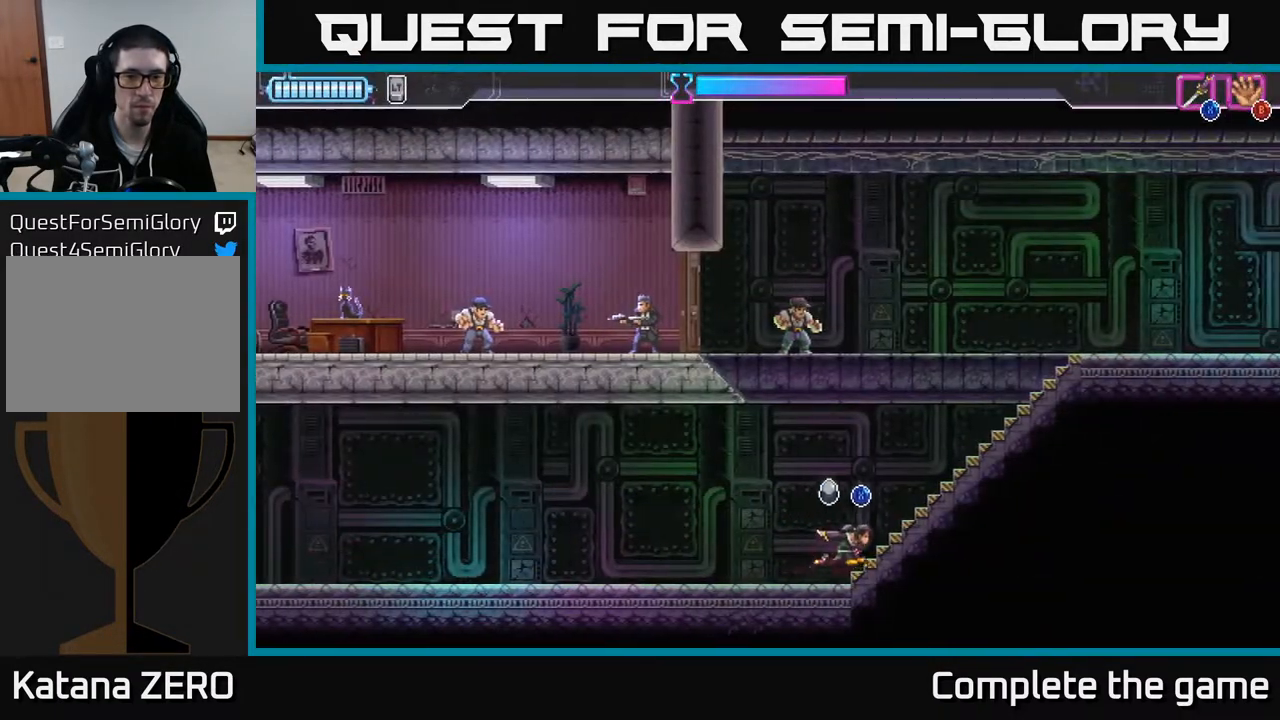
Gameplay with a controller (Xbox layout); each line is a JSON object with the inputs held at the frame after it. "events" lists button and stick changes between this image and that frame as [ms after this image, input, new state], when the widget could be followed in between.
{"buttons": ["A", "X"], "left_stick": "up-left", "right_stick": "center", "events": [[217, "A", "down"], [233, "left_stick", "up-left"], [450, "X", "down"]]}
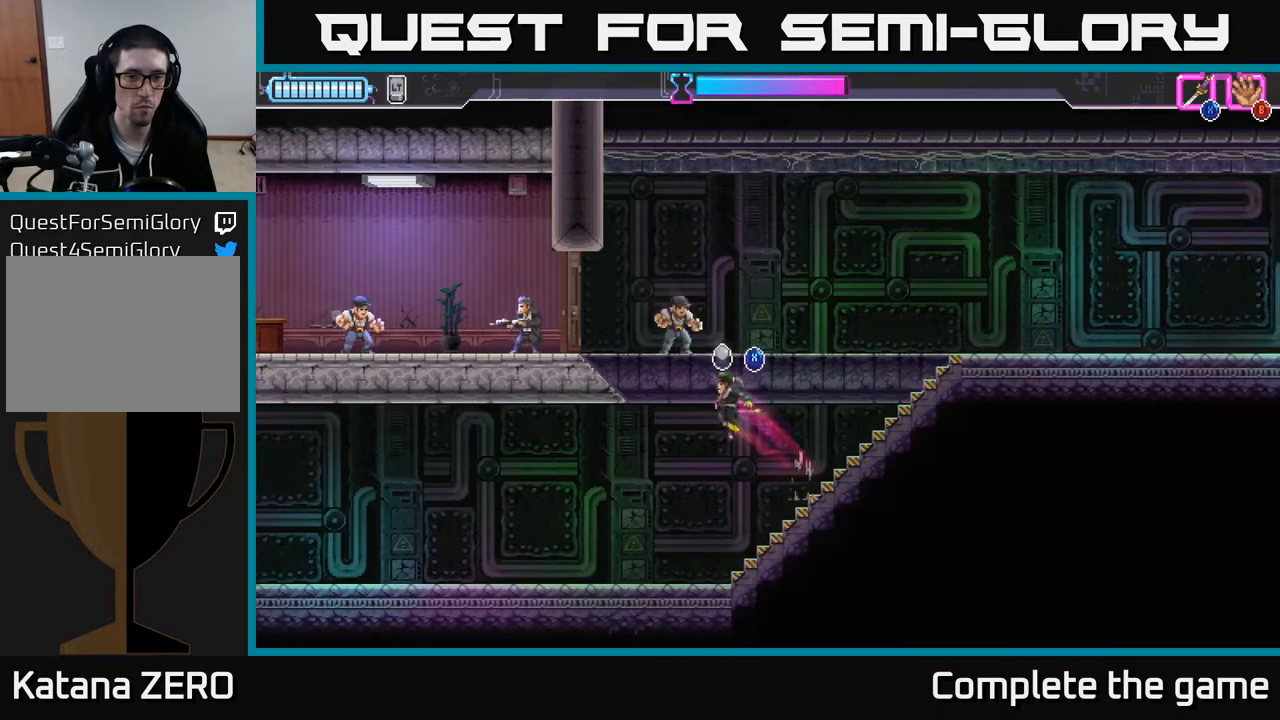
{"buttons": [], "left_stick": "left", "right_stick": "center", "events": [[283, "X", "up"], [350, "left_stick", "left"], [417, "A", "up"]]}
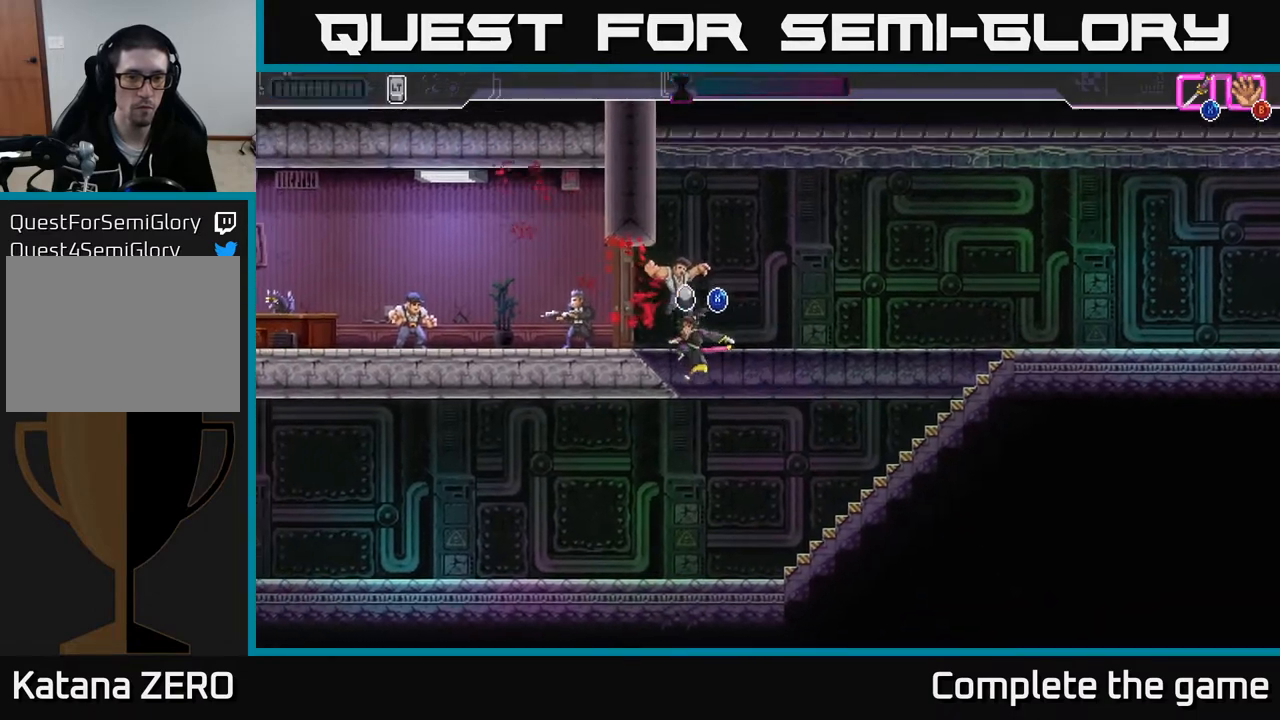
{"buttons": [], "left_stick": "left", "right_stick": "center", "events": [[100, "X", "down"], [283, "X", "up"]]}
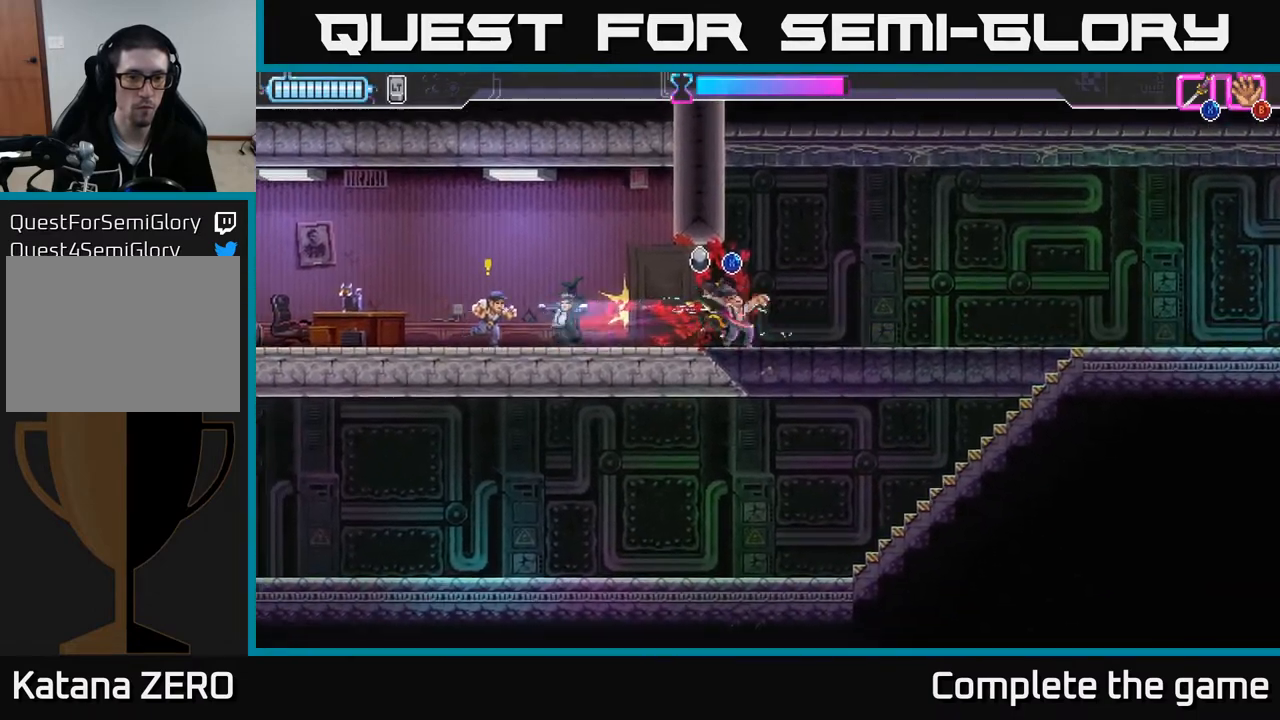
{"buttons": [], "left_stick": "left", "right_stick": "center", "events": [[200, "X", "down"], [300, "X", "up"]]}
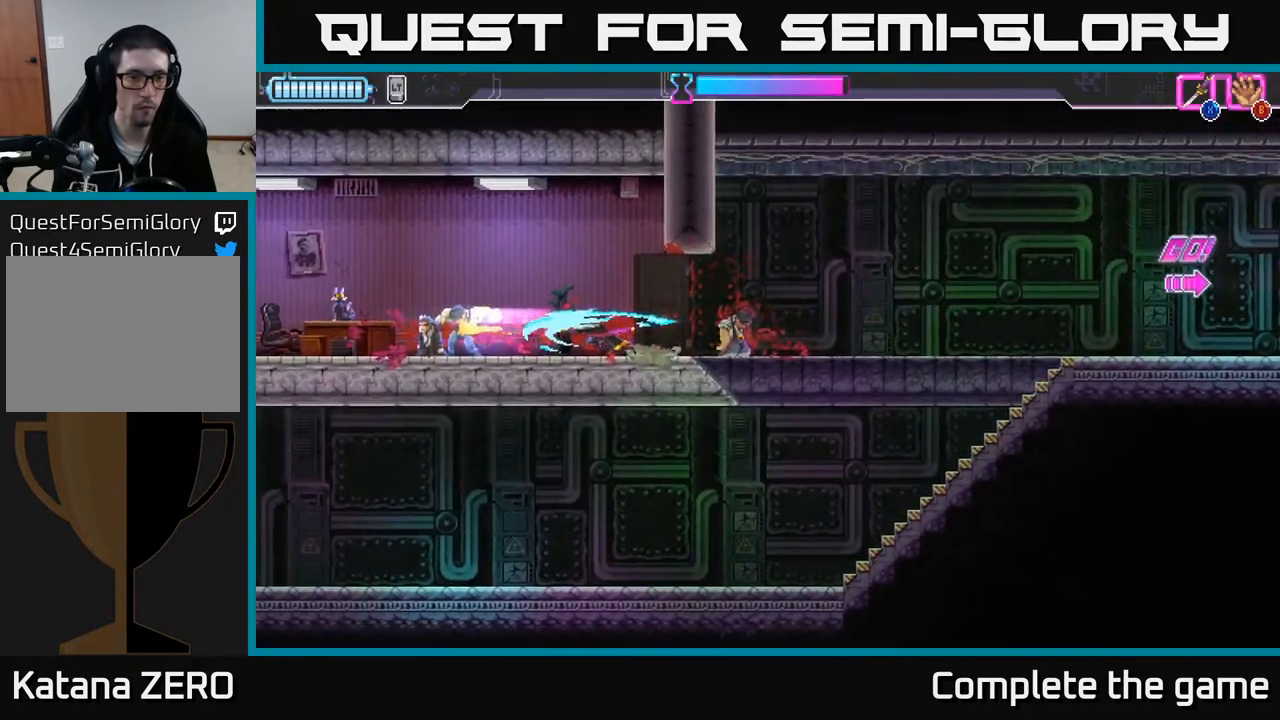
{"buttons": [], "left_stick": "left", "right_stick": "center", "events": []}
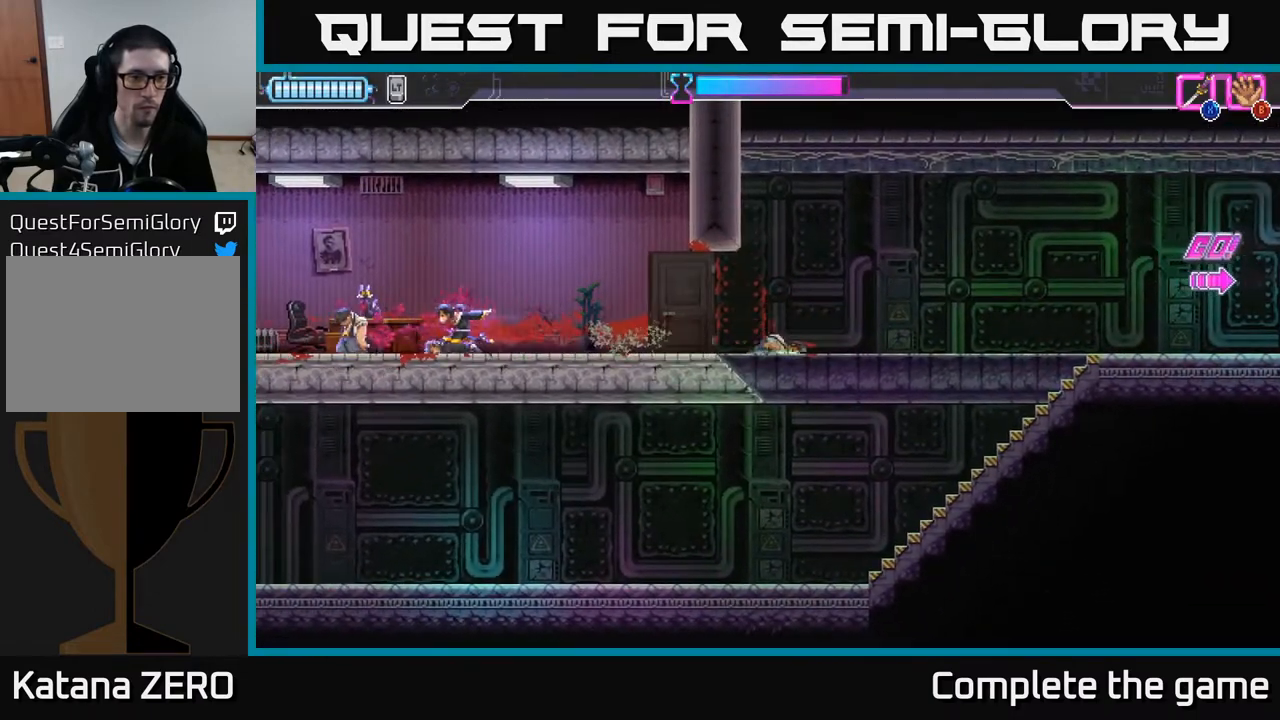
{"buttons": [], "left_stick": "center", "right_stick": "center", "events": [[100, "left_stick", "center"], [200, "Y", "down"], [283, "Y", "up"]]}
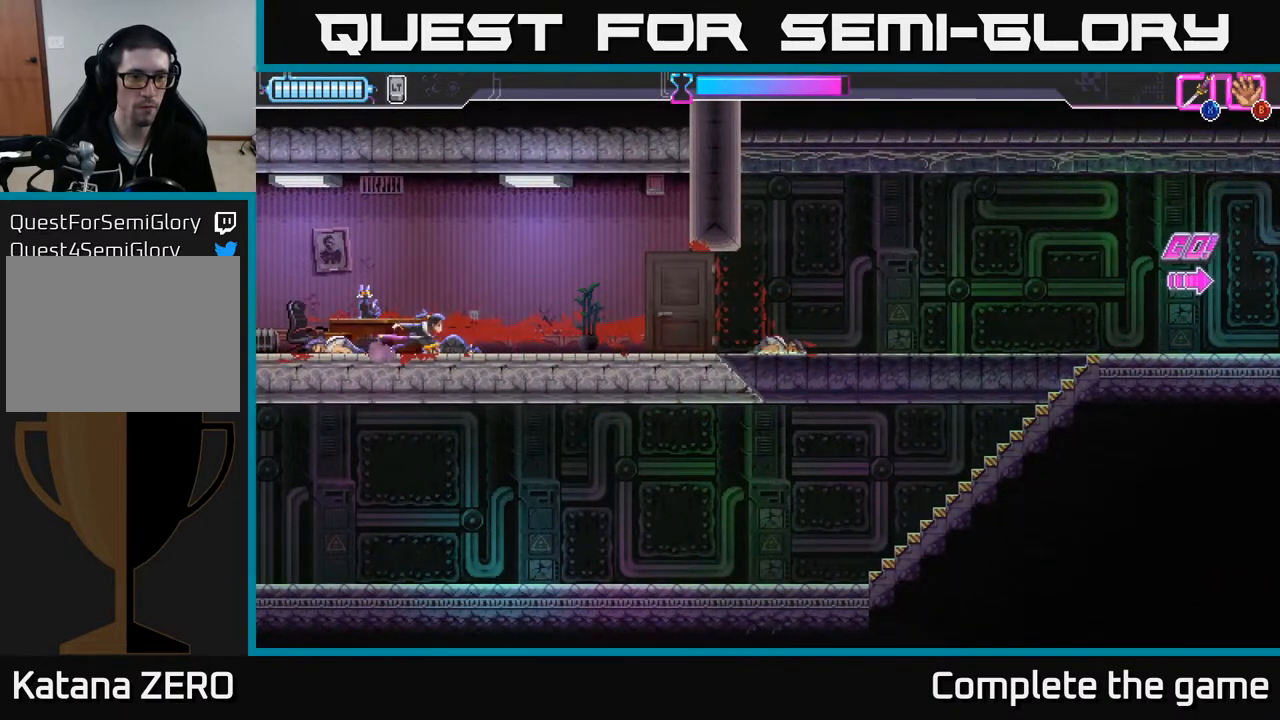
{"buttons": [], "left_stick": "center", "right_stick": "center", "events": []}
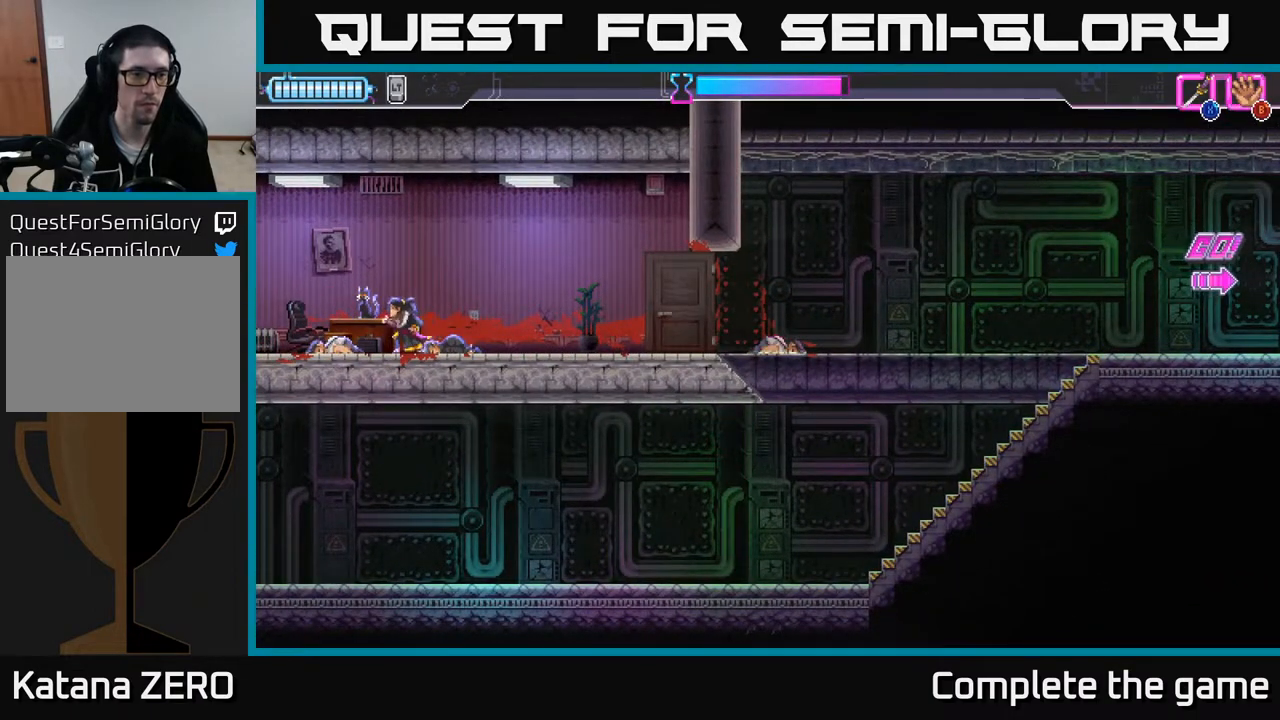
{"buttons": [], "left_stick": "center", "right_stick": "center", "events": []}
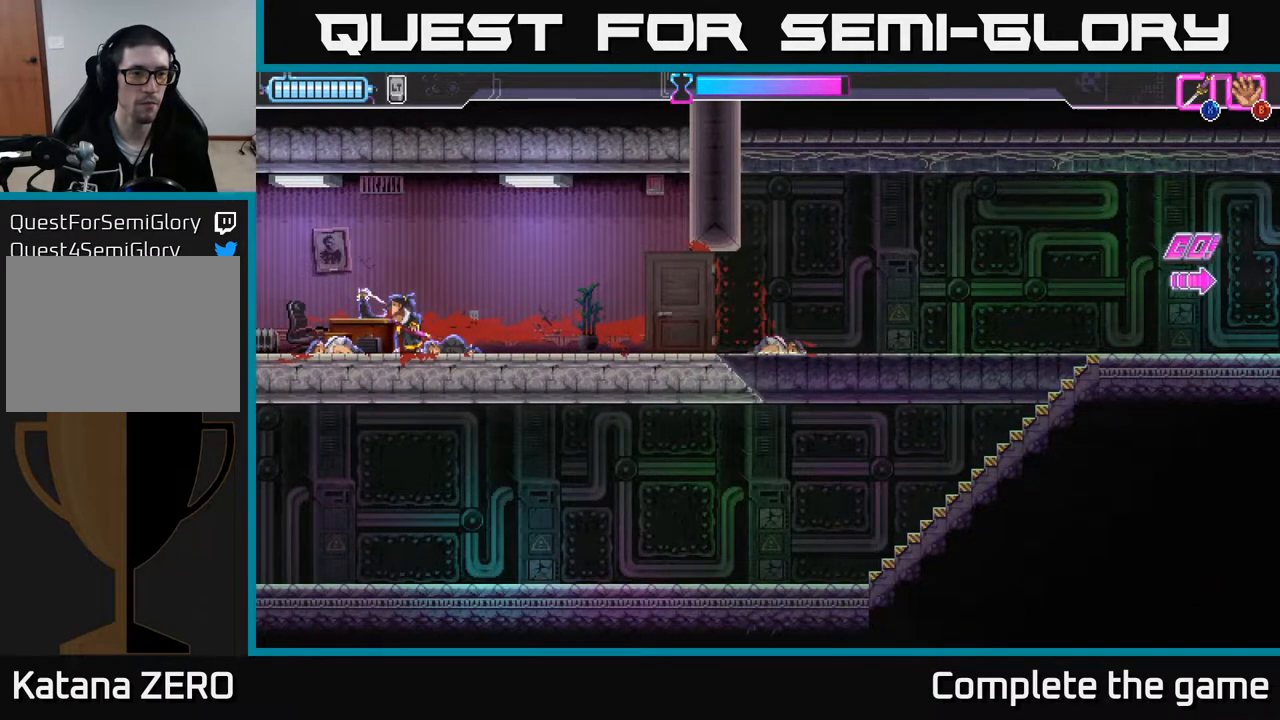
{"buttons": [], "left_stick": "center", "right_stick": "center", "events": []}
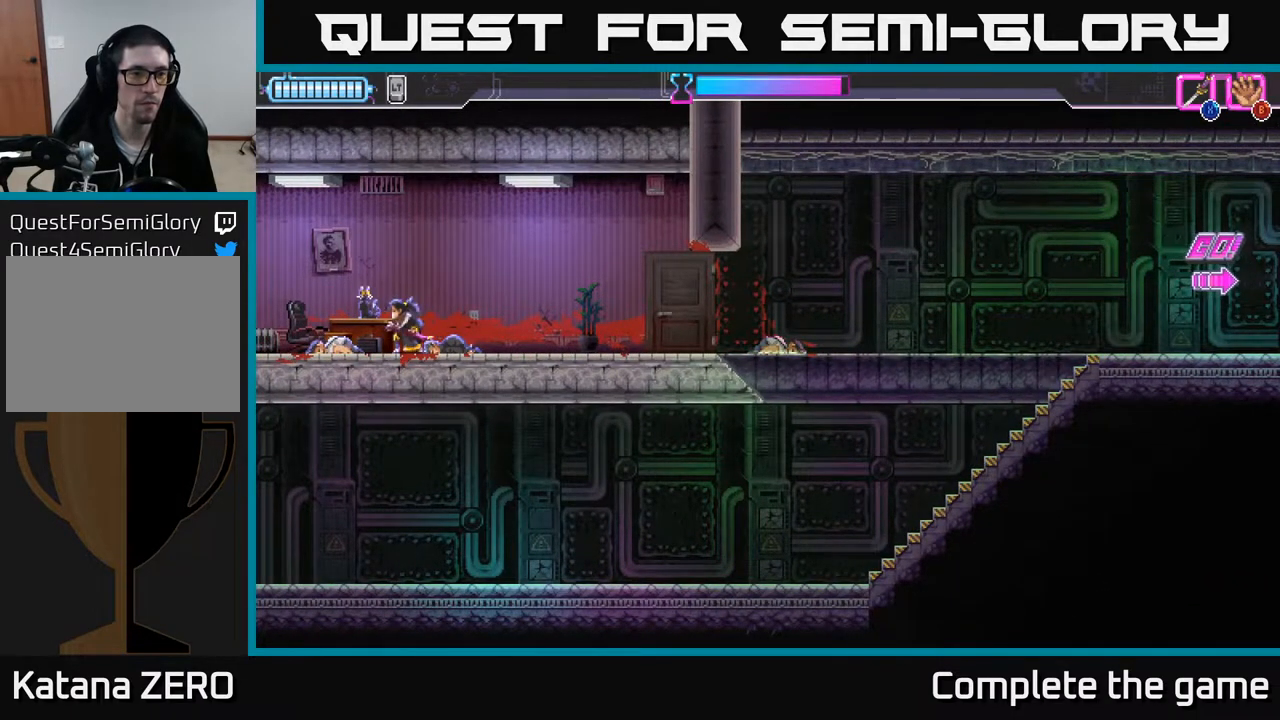
{"buttons": [], "left_stick": "center", "right_stick": "center", "events": [[283, "Y", "down"], [417, "Y", "up"]]}
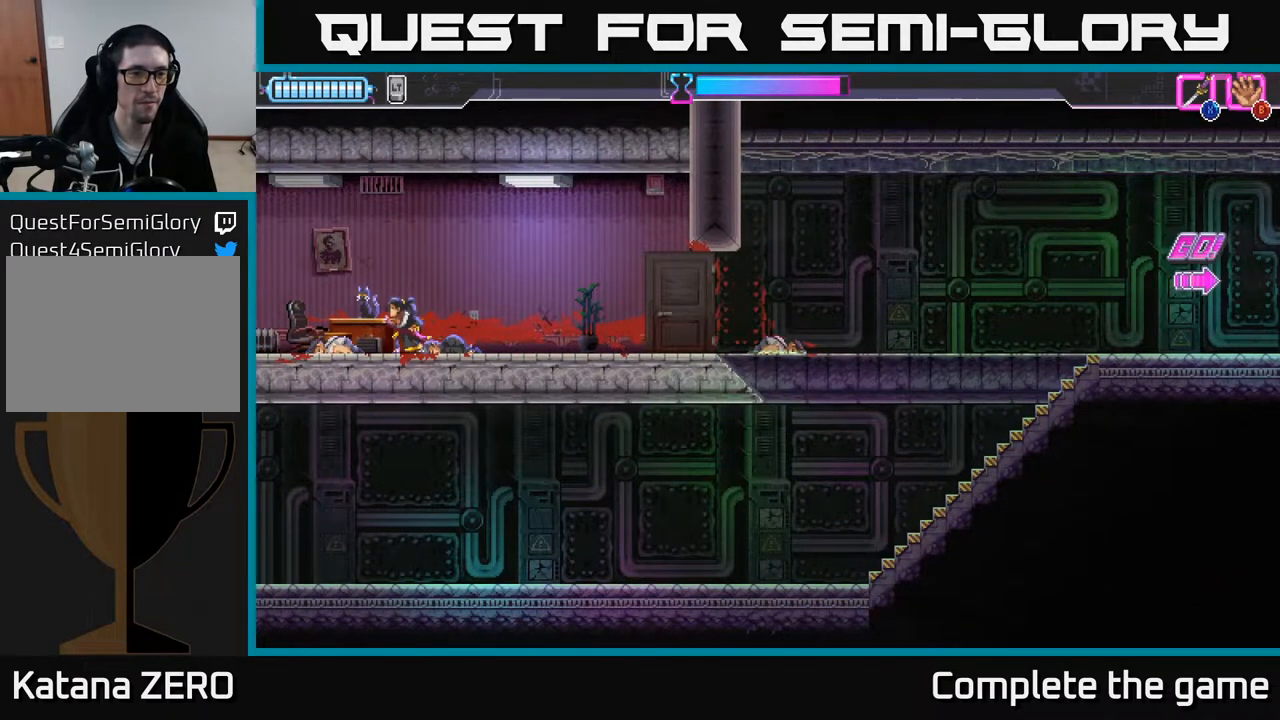
{"buttons": [], "left_stick": "center", "right_stick": "center", "events": []}
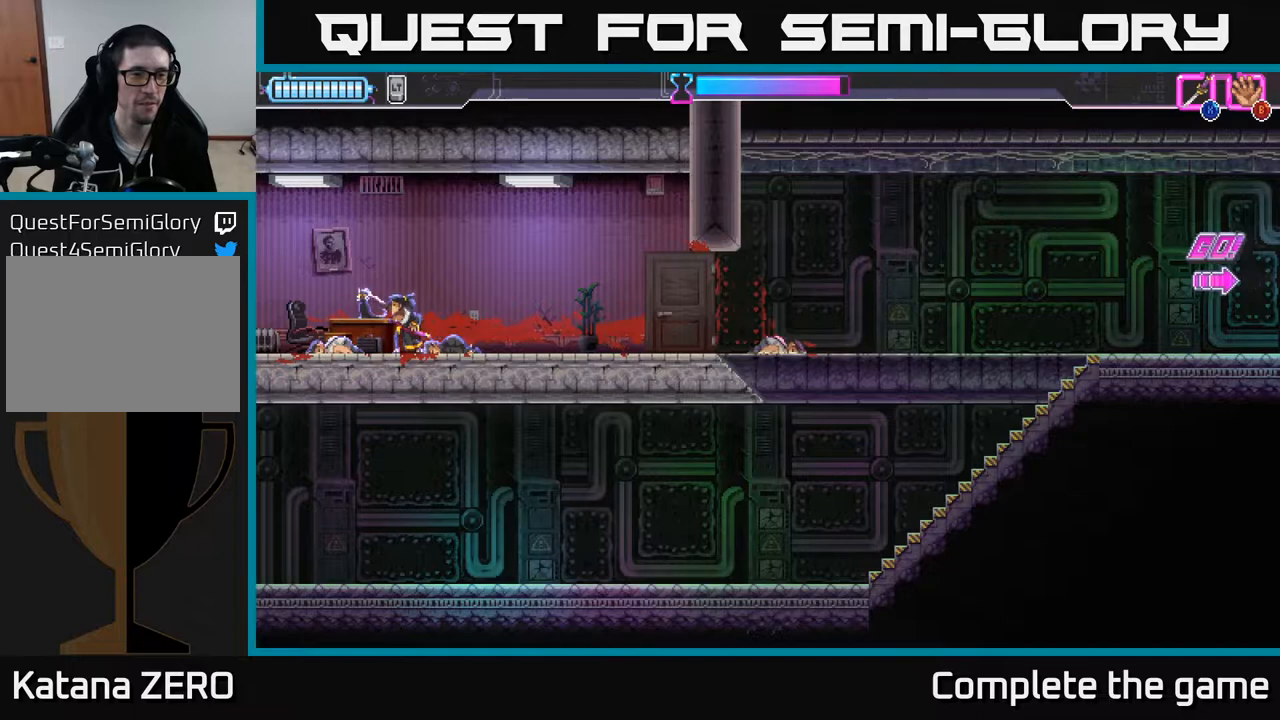
{"buttons": [], "left_stick": "center", "right_stick": "center", "events": [[317, "Y", "down"], [400, "Y", "up"]]}
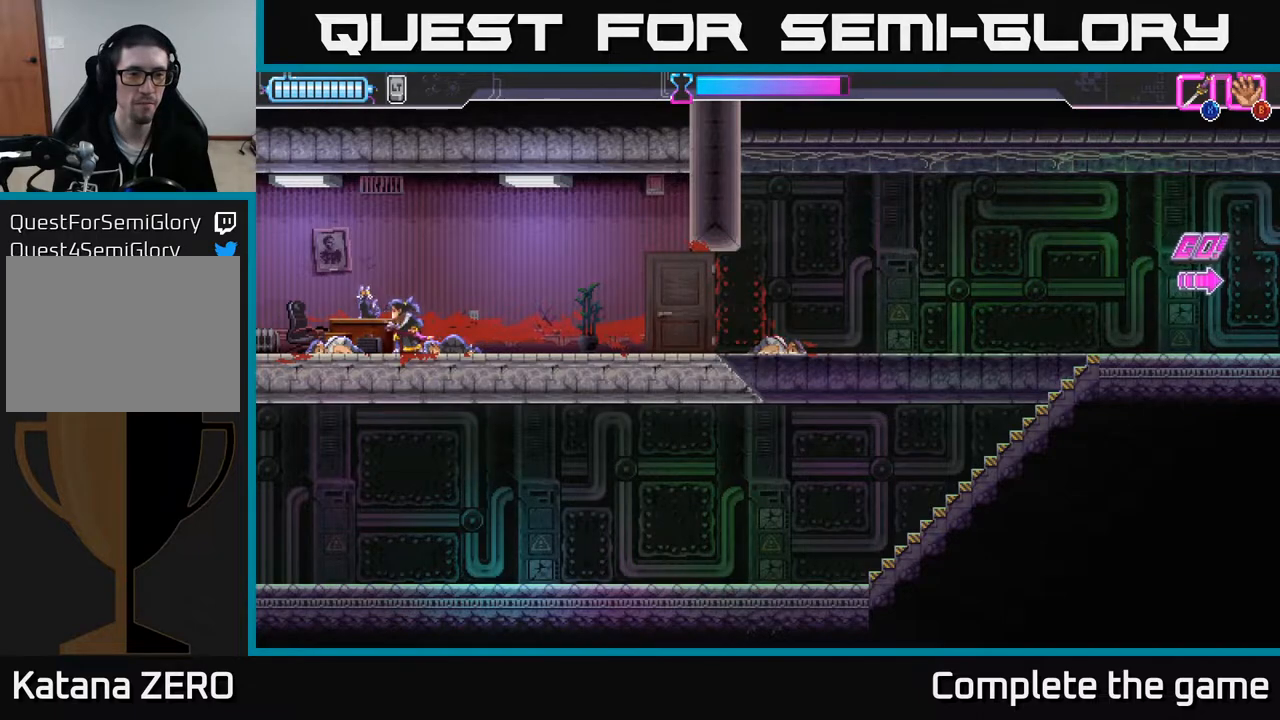
{"buttons": [], "left_stick": "center", "right_stick": "center", "events": [[17, "Y", "down"], [83, "Y", "up"], [183, "Y", "down"], [250, "Y", "up"], [350, "Y", "down"], [433, "Y", "up"]]}
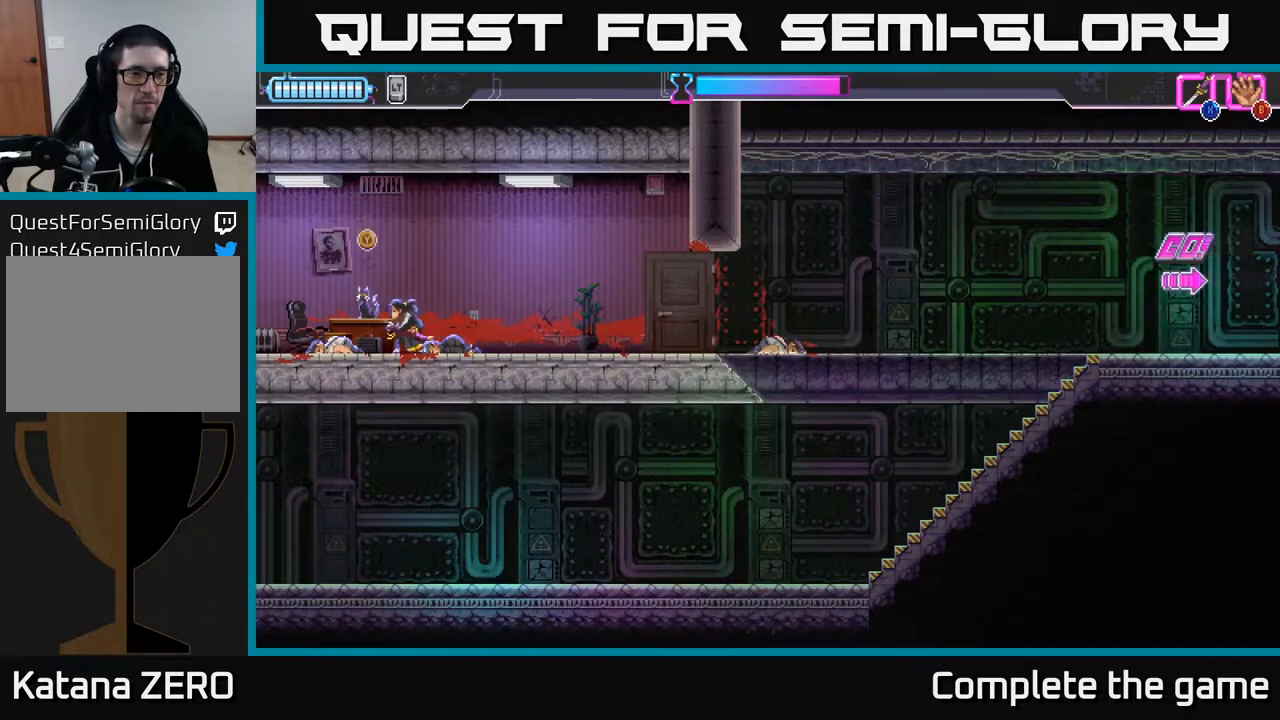
{"buttons": [], "left_stick": "center", "right_stick": "center", "events": [[33, "Y", "down"], [150, "Y", "up"], [250, "Y", "down"], [400, "Y", "up"]]}
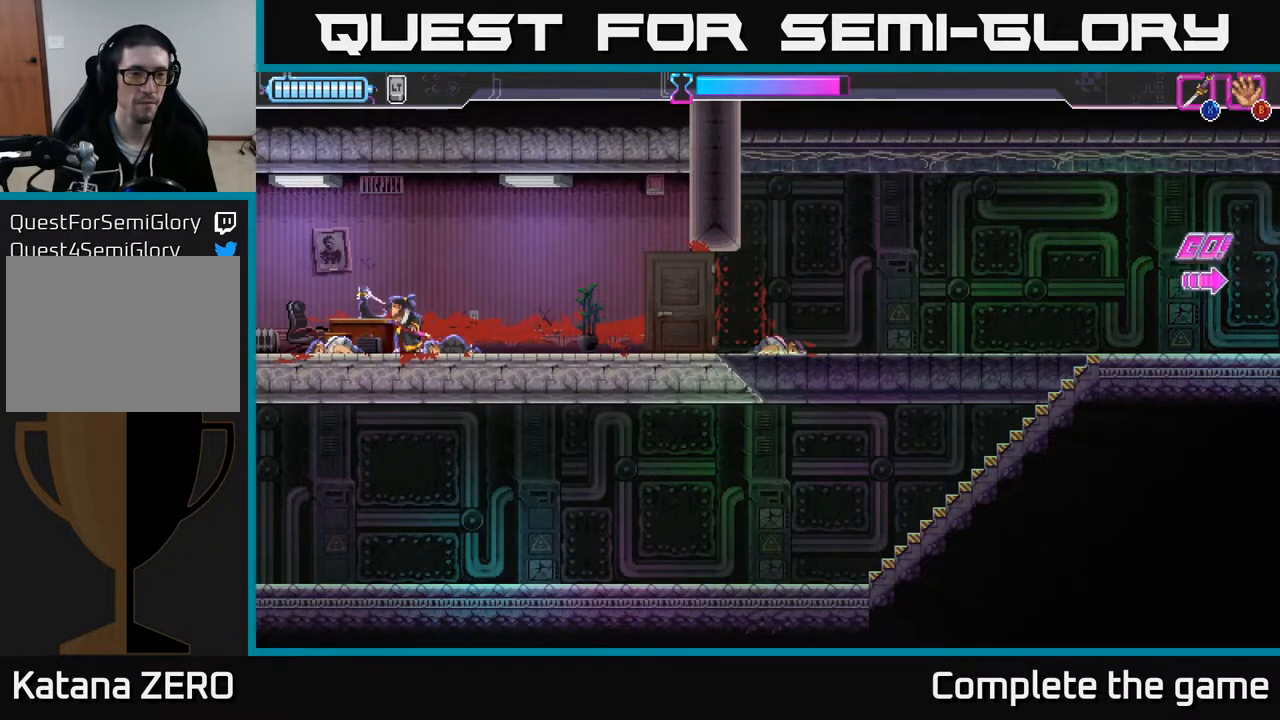
{"buttons": [], "left_stick": "left", "right_stick": "center", "events": [[150, "left_stick", "left"]]}
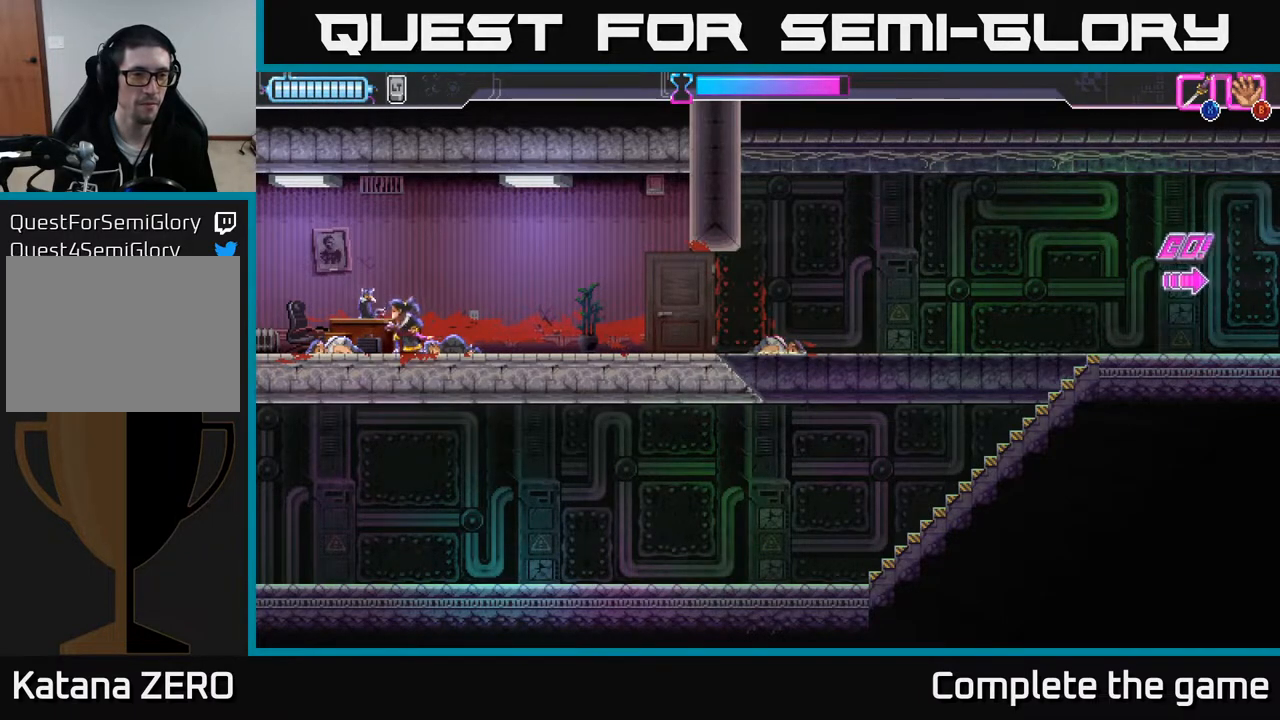
{"buttons": [], "left_stick": "left", "right_stick": "center", "events": []}
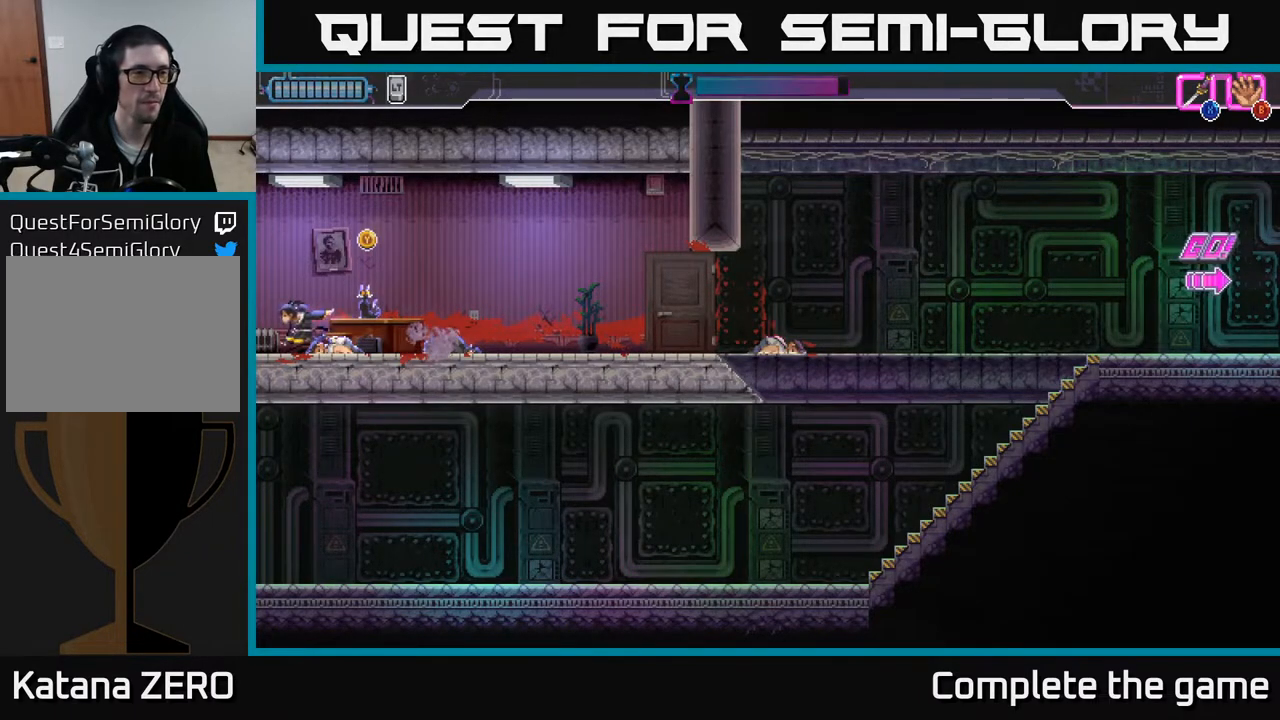
{"buttons": [], "left_stick": "right", "right_stick": "center", "events": [[217, "left_stick", "right"]]}
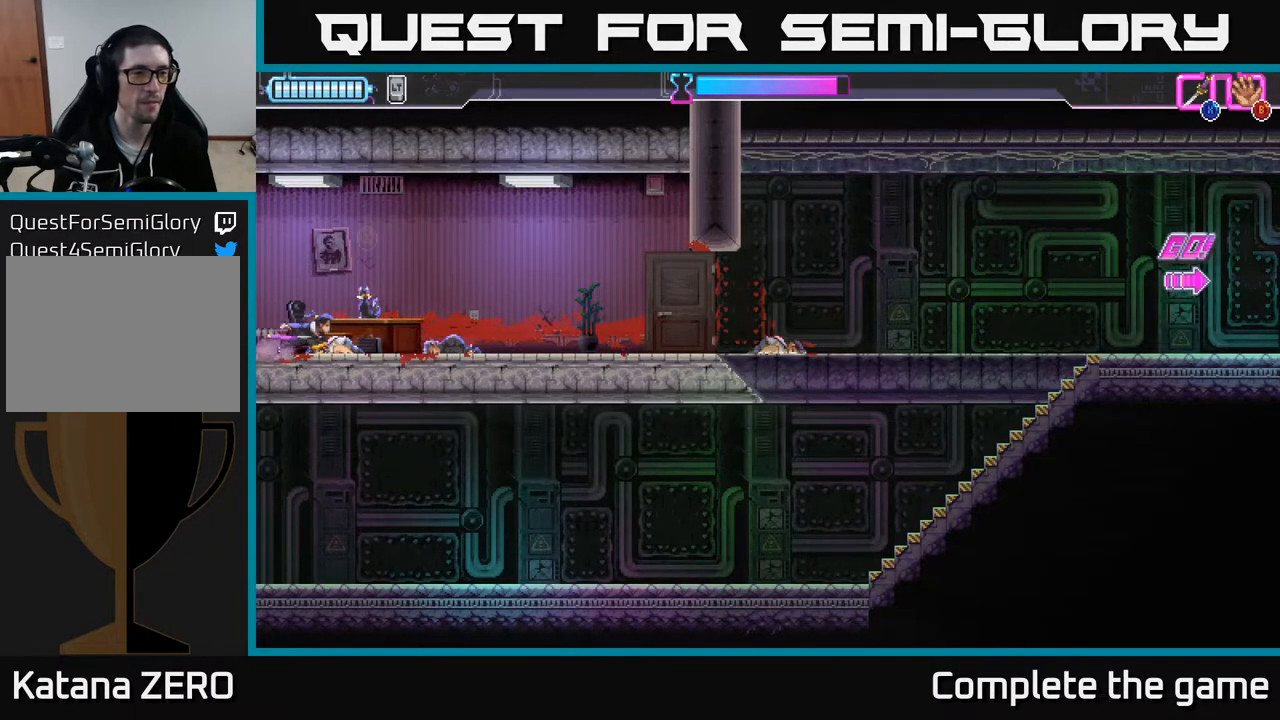
{"buttons": [], "left_stick": "right", "right_stick": "center", "events": []}
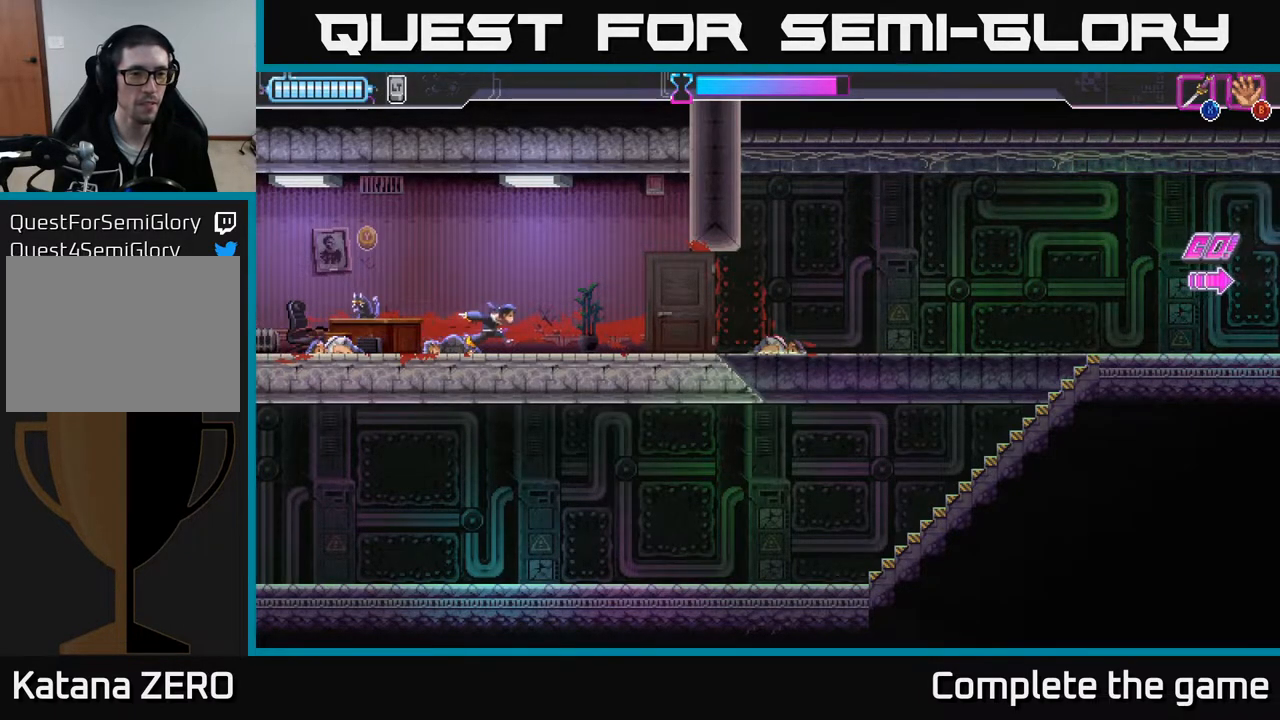
{"buttons": [], "left_stick": "center", "right_stick": "center", "events": [[367, "left_stick", "center"]]}
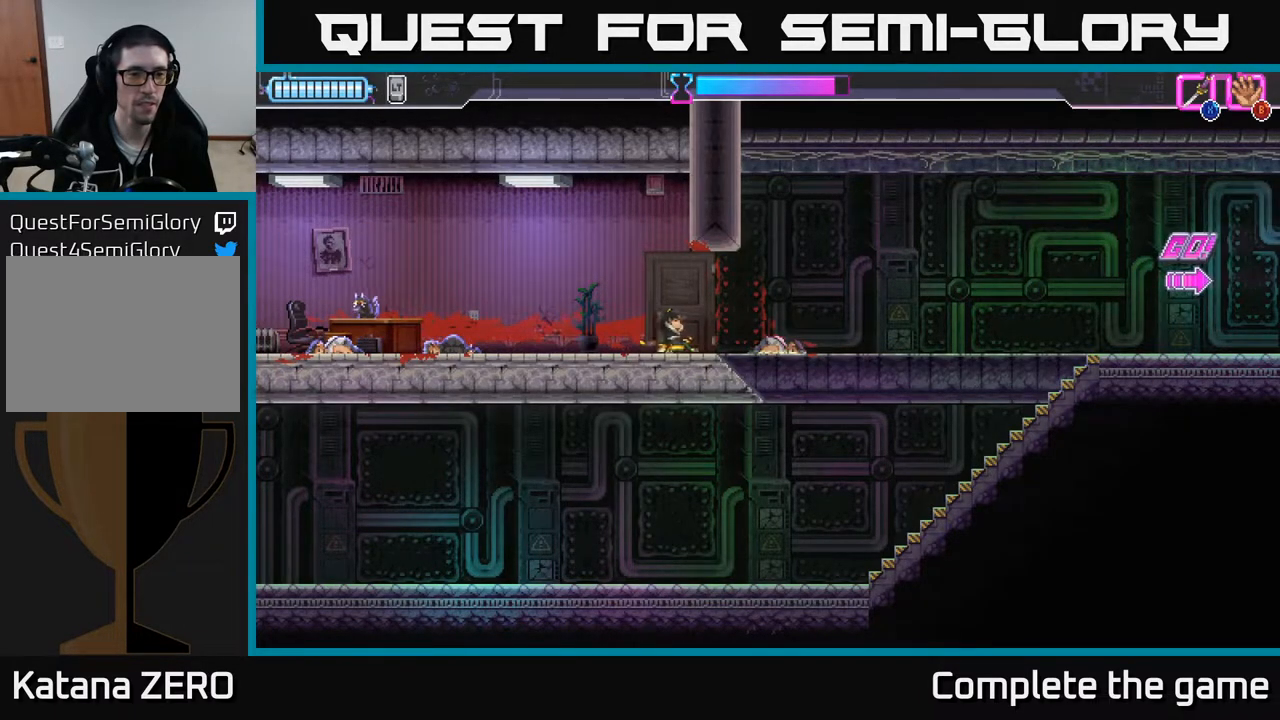
{"buttons": ["X"], "left_stick": "right", "right_stick": "center", "events": [[150, "Y", "down"], [217, "left_stick", "right"], [250, "Y", "up"], [500, "X", "down"]]}
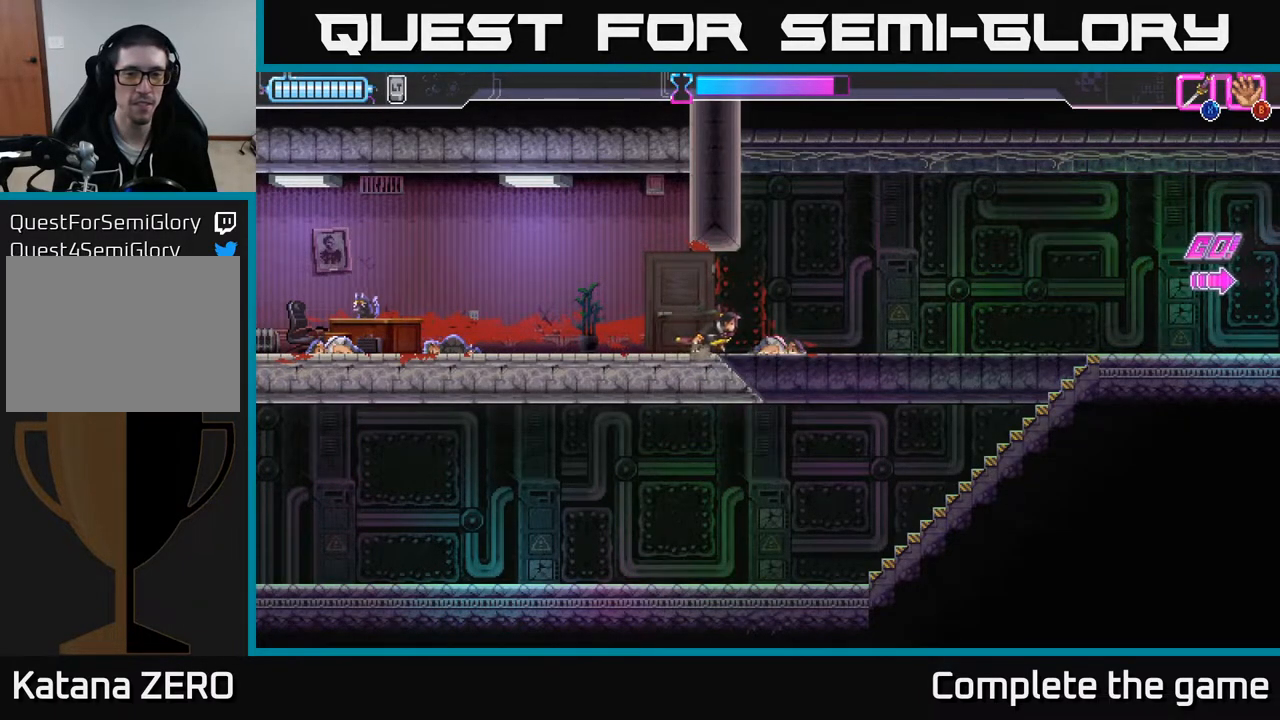
{"buttons": [], "left_stick": "right", "right_stick": "center", "events": [[67, "X", "up"]]}
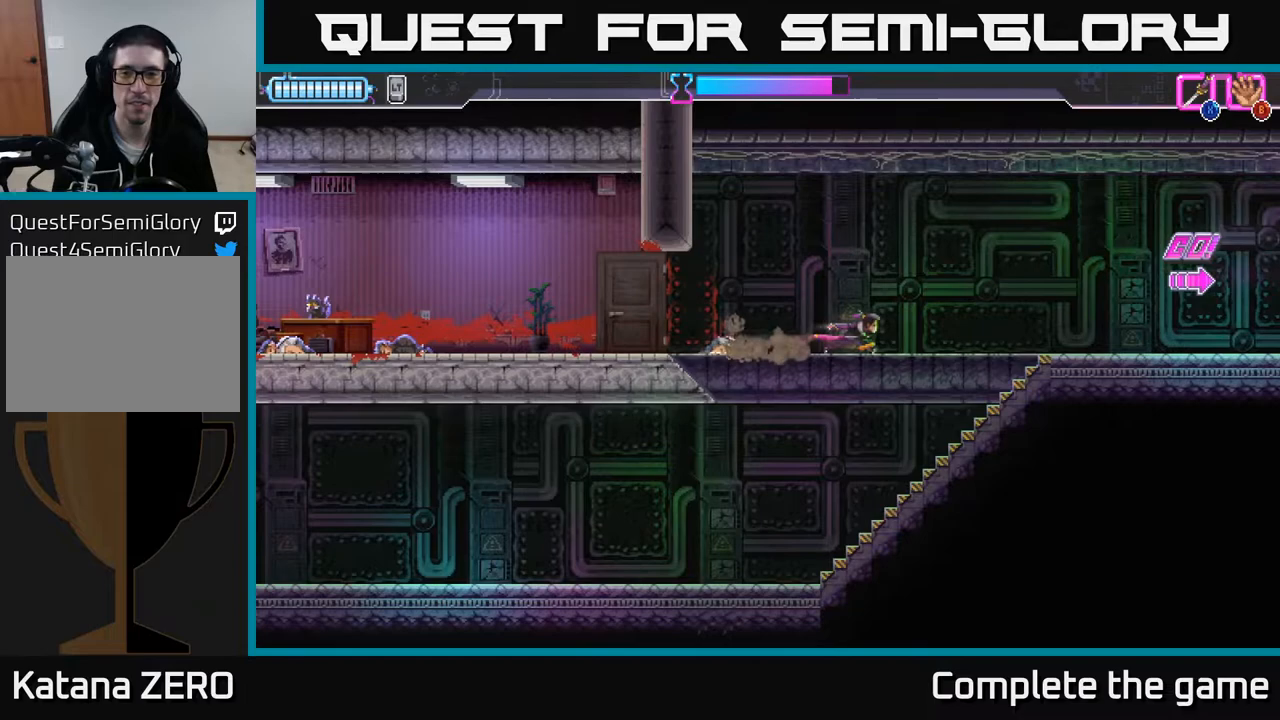
{"buttons": [], "left_stick": "right", "right_stick": "center", "events": []}
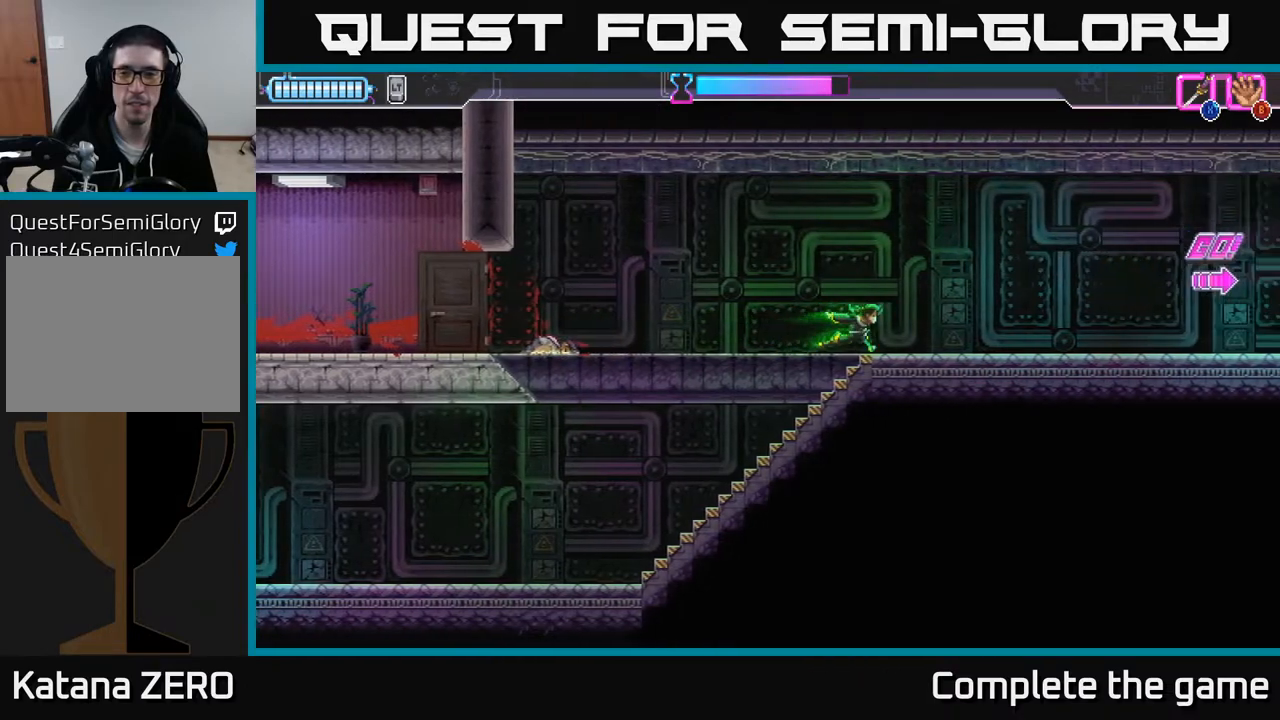
{"buttons": [], "left_stick": "right", "right_stick": "center", "events": []}
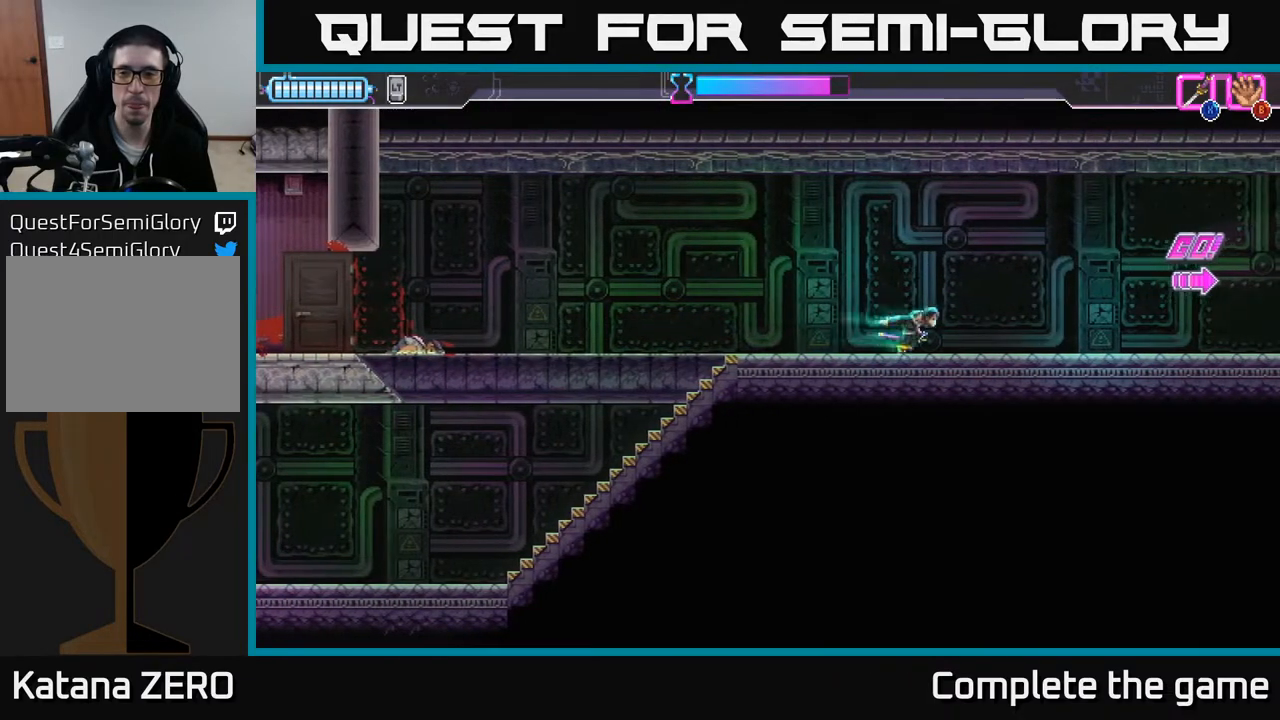
{"buttons": [], "left_stick": "right", "right_stick": "center", "events": [[250, "A", "down"], [333, "A", "up"]]}
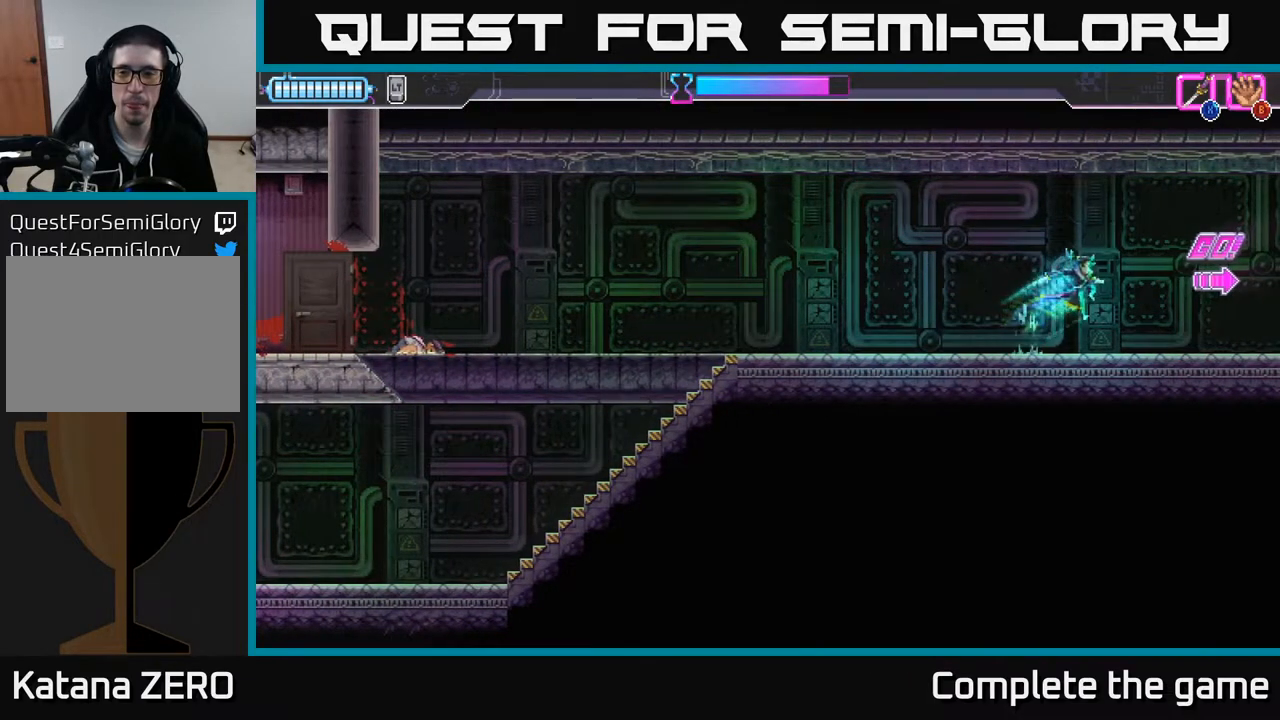
{"buttons": [], "left_stick": "right", "right_stick": "center", "events": []}
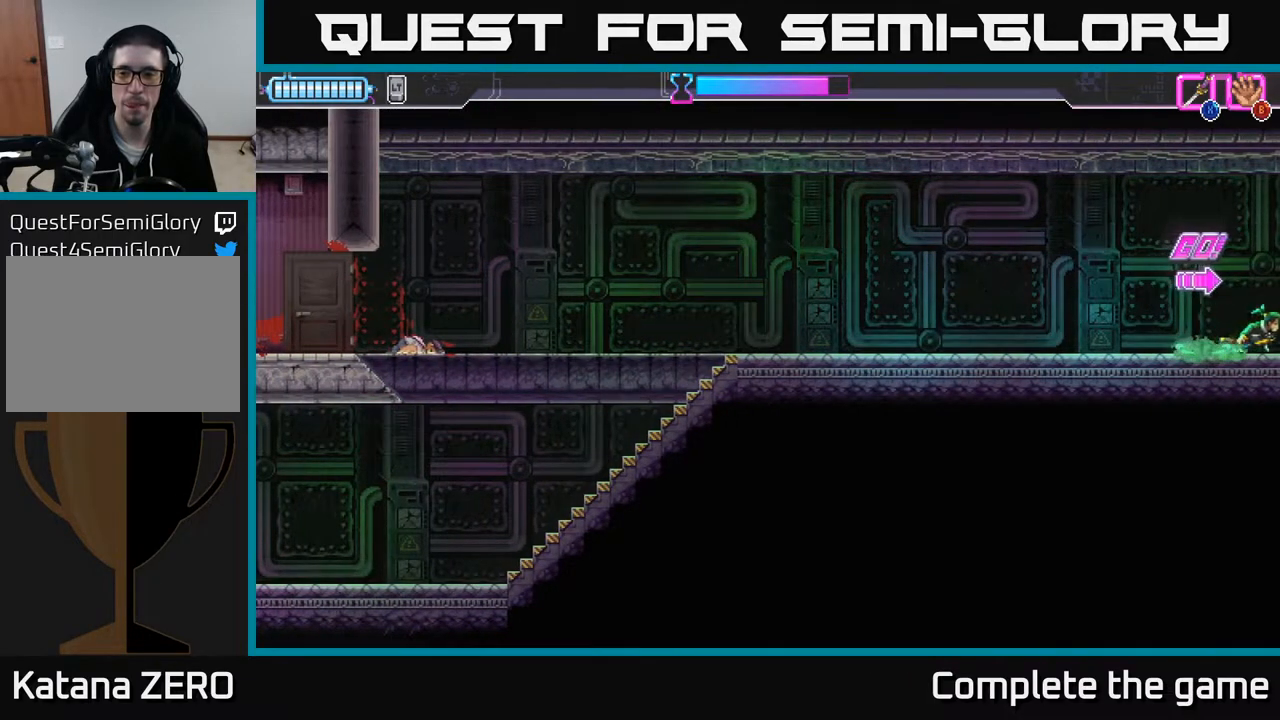
{"buttons": [], "left_stick": "center", "right_stick": "center", "events": [[50, "left_stick", "center"]]}
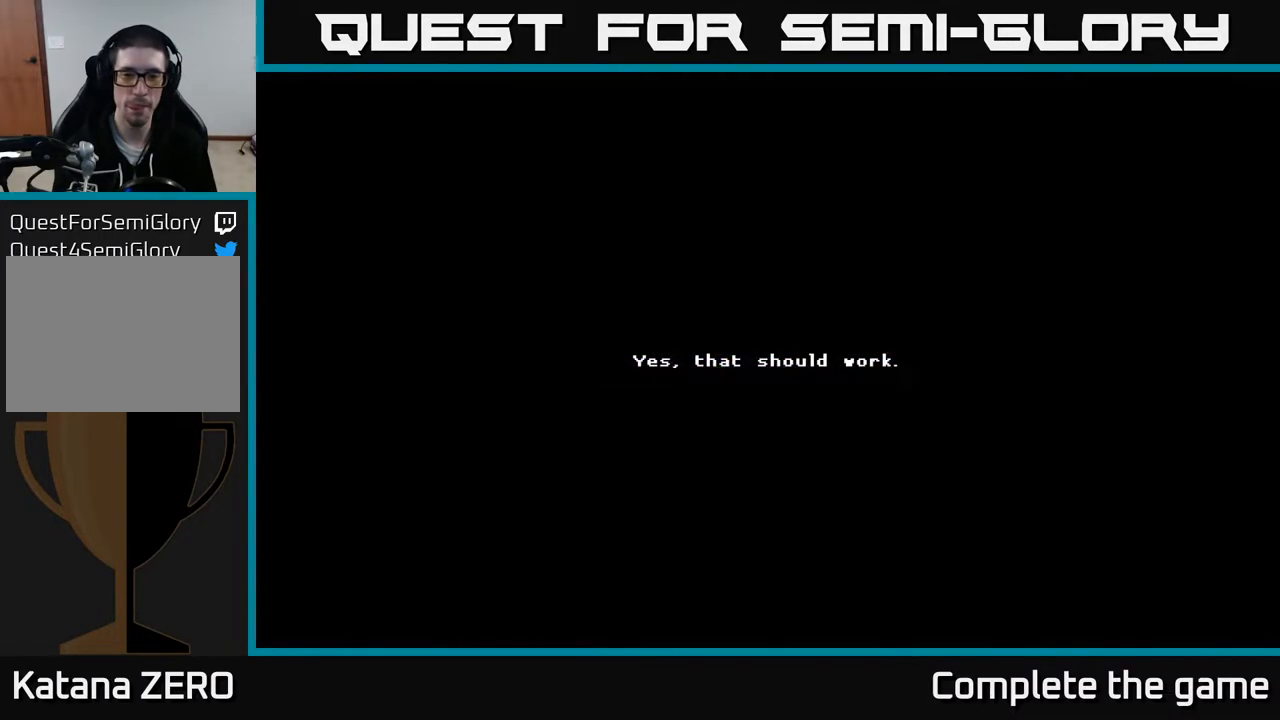
{"buttons": [], "left_stick": "center", "right_stick": "center", "events": [[100, "Y", "down"], [217, "Y", "up"], [333, "Y", "down"], [433, "Y", "up"]]}
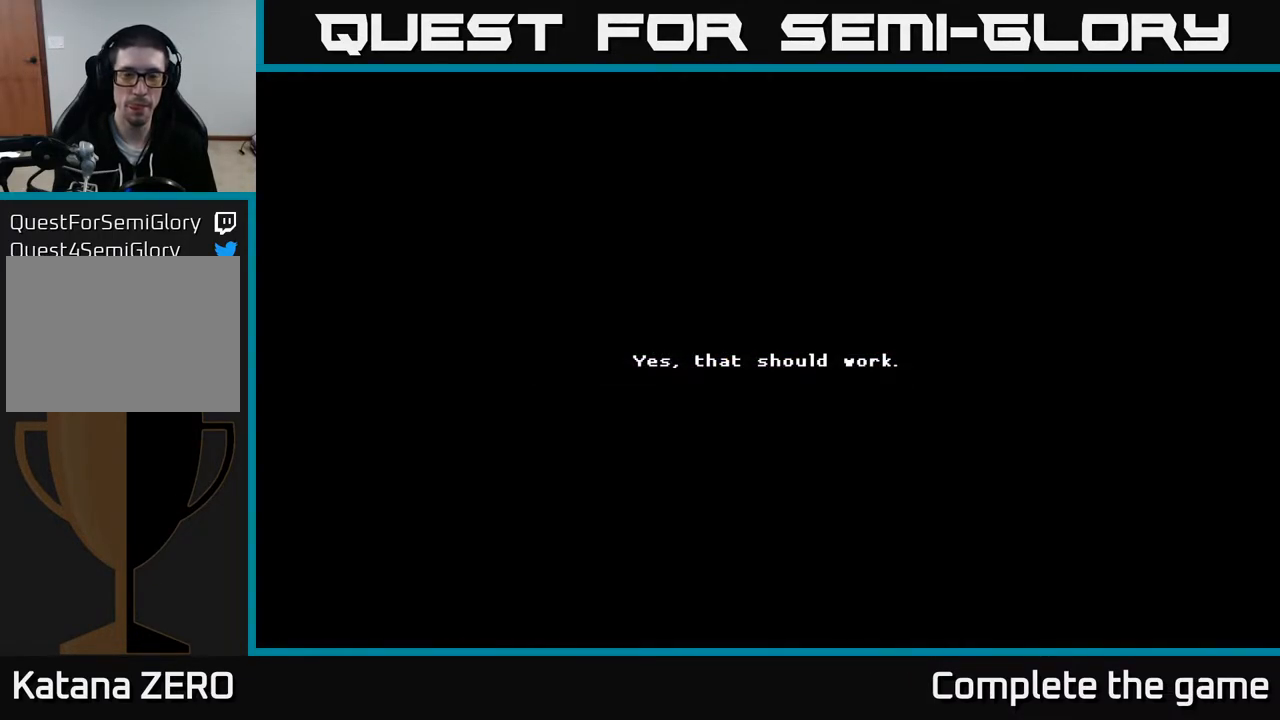
{"buttons": [], "left_stick": "center", "right_stick": "center", "events": [[67, "A", "down"], [217, "A", "up"], [367, "Y", "down"], [467, "Y", "up"]]}
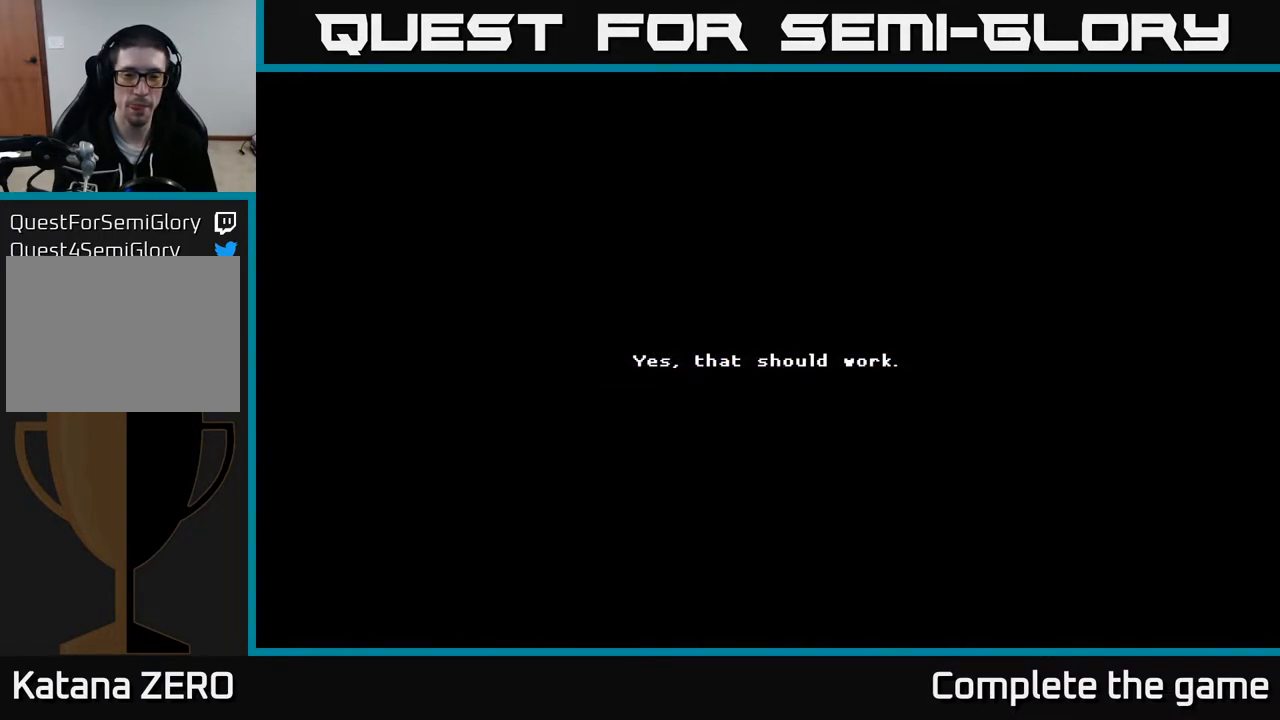
{"buttons": [], "left_stick": "center", "right_stick": "center", "events": [[133, "Y", "down"], [233, "Y", "up"]]}
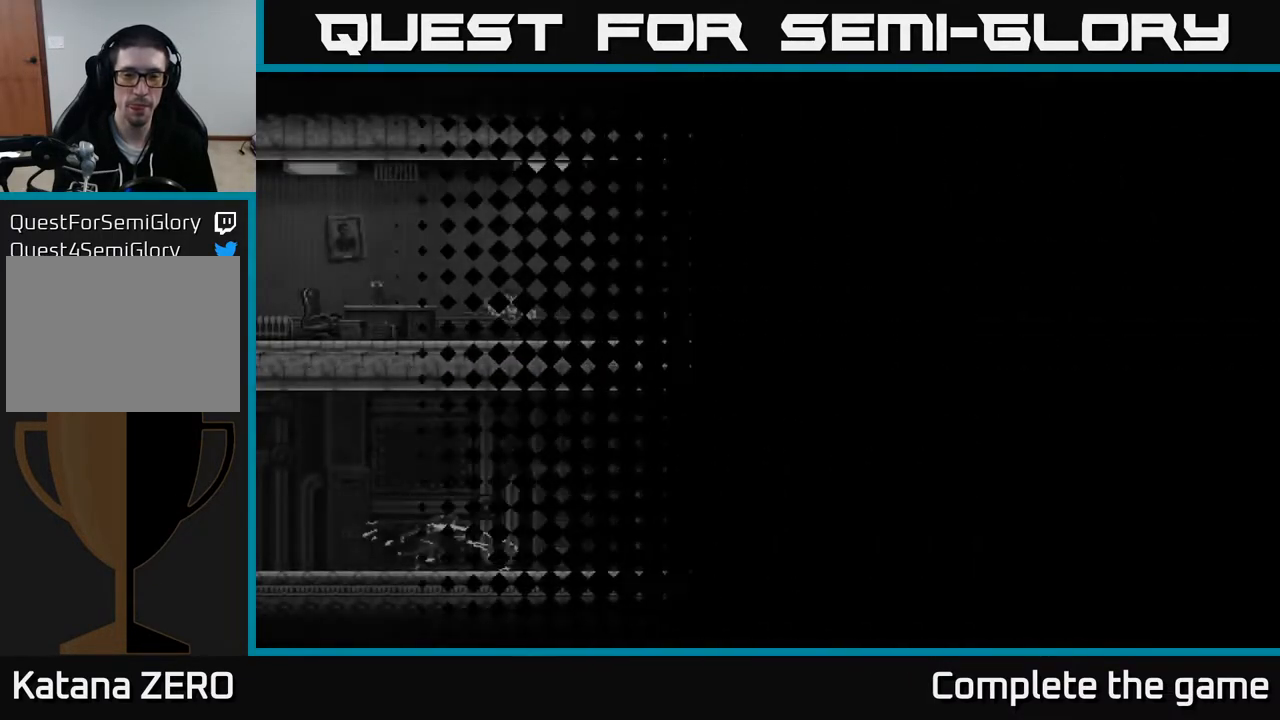
{"buttons": [], "left_stick": "center", "right_stick": "center", "events": []}